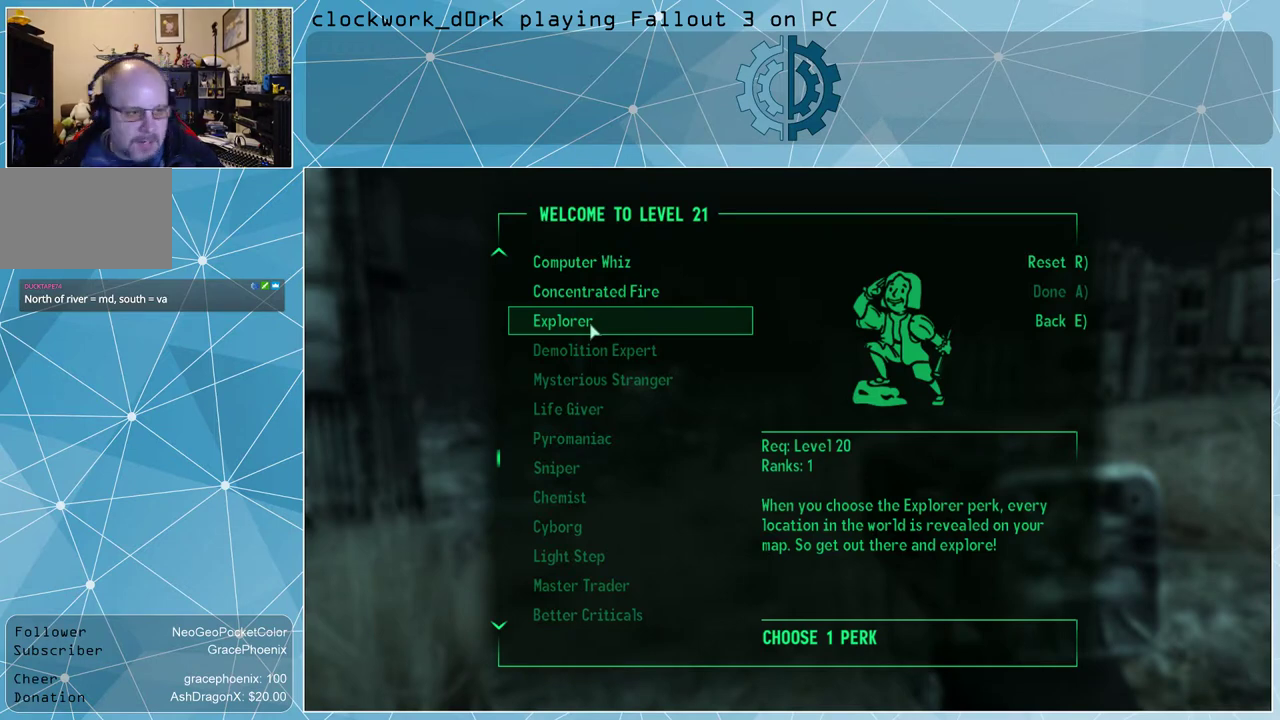
Gameplay with keyboard and mouse; each line is a JSON object with the keys and mouse buttons held at the frame after it. "events" lists presses ("down") and releases ("up") of "1", "2", "3", "4", "5", "a", "alt", "c", "ctrl", "d", "e", "f", "q", "r", "s", "shift", "space", "tab", "v", "w", "x", "z", "mouse_left", "mouse_wheel" and "mouse_right" between this image and that frame as [ms after this image, input, new state], when the widget could be followed in between. "mouse_left", "mouse_wheel", "mouse_right" = the "left", "wheel", "right" buttons of the "mouse" list. No other keys are recorded. "wheel" means that the mouse wheel is clicked or scrolled. Not read: mouse_move other_keys.
{"keys": [], "mouse": [], "events": [[333, "mouse_left", "down"], [367, "mouse_left", "up"]]}
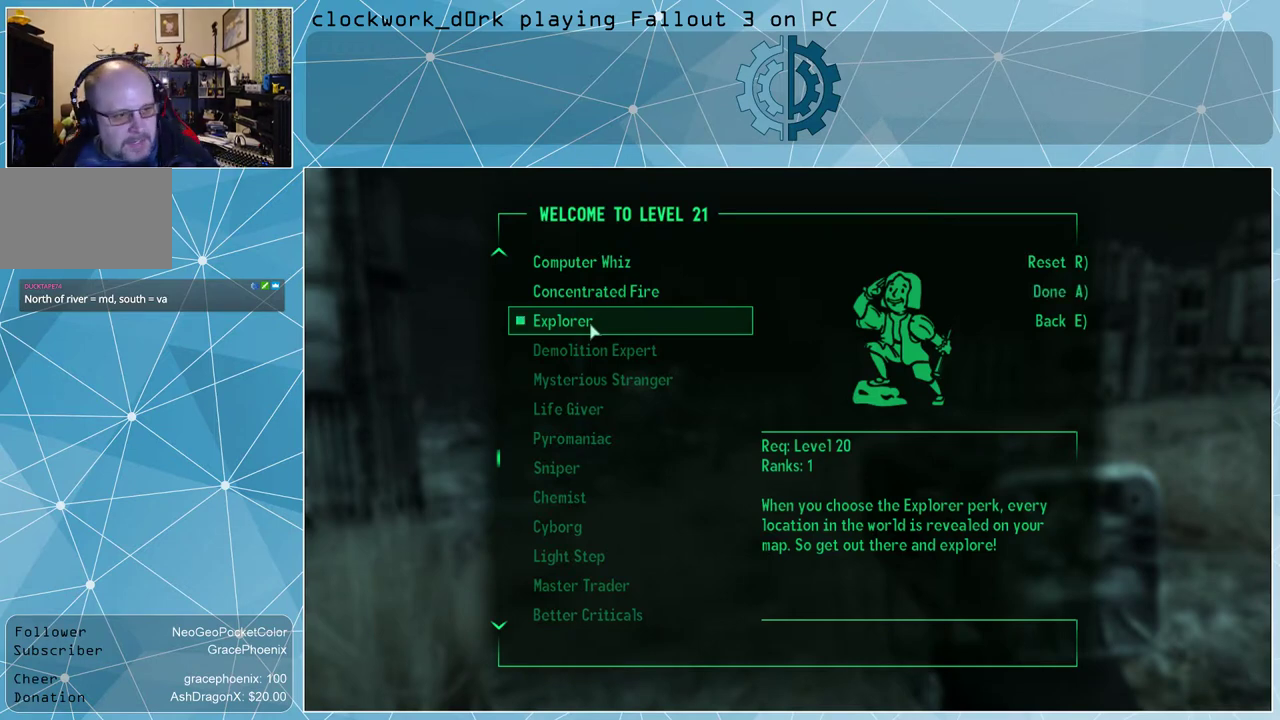
{"keys": [], "mouse": [], "events": []}
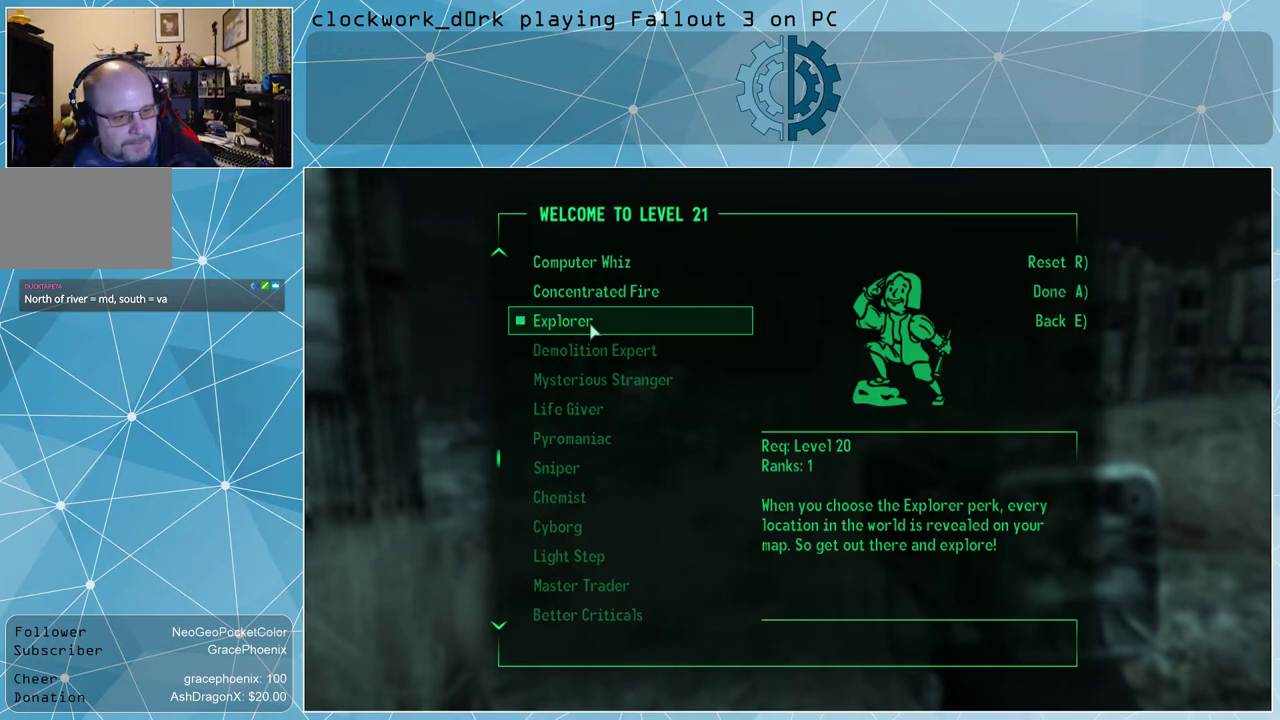
{"keys": [], "mouse": [], "events": []}
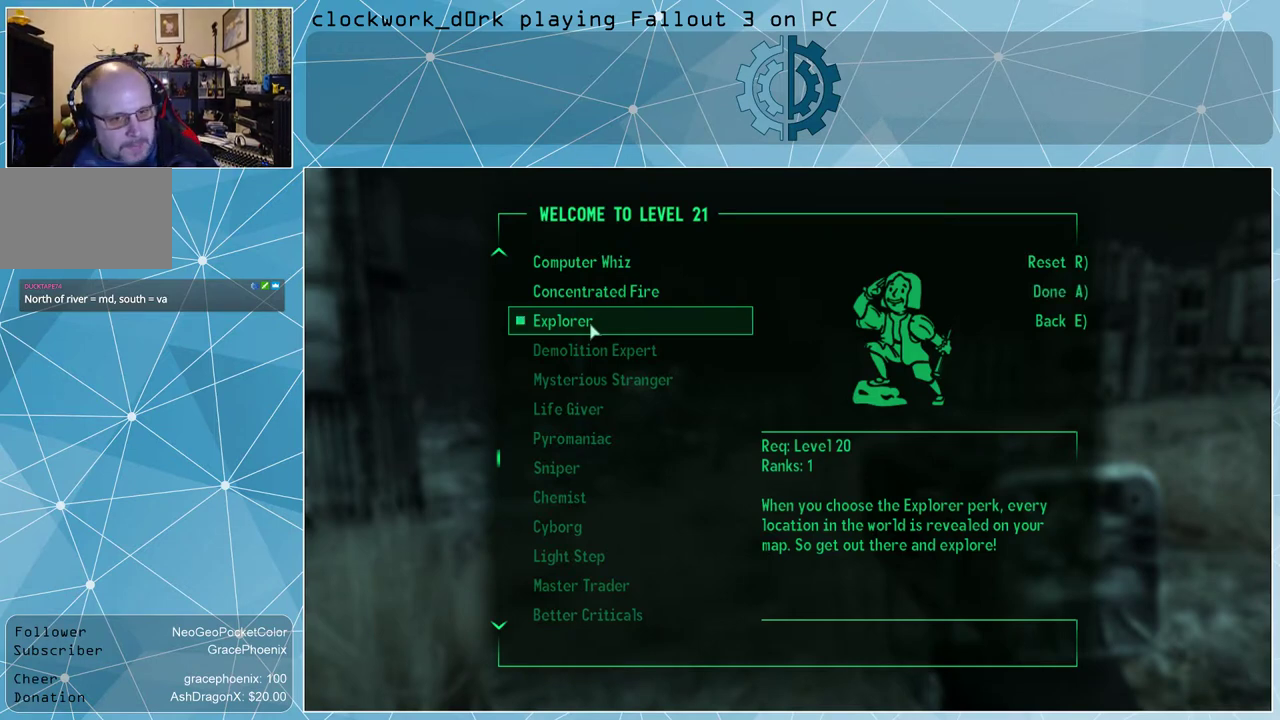
{"keys": [], "mouse": [], "events": []}
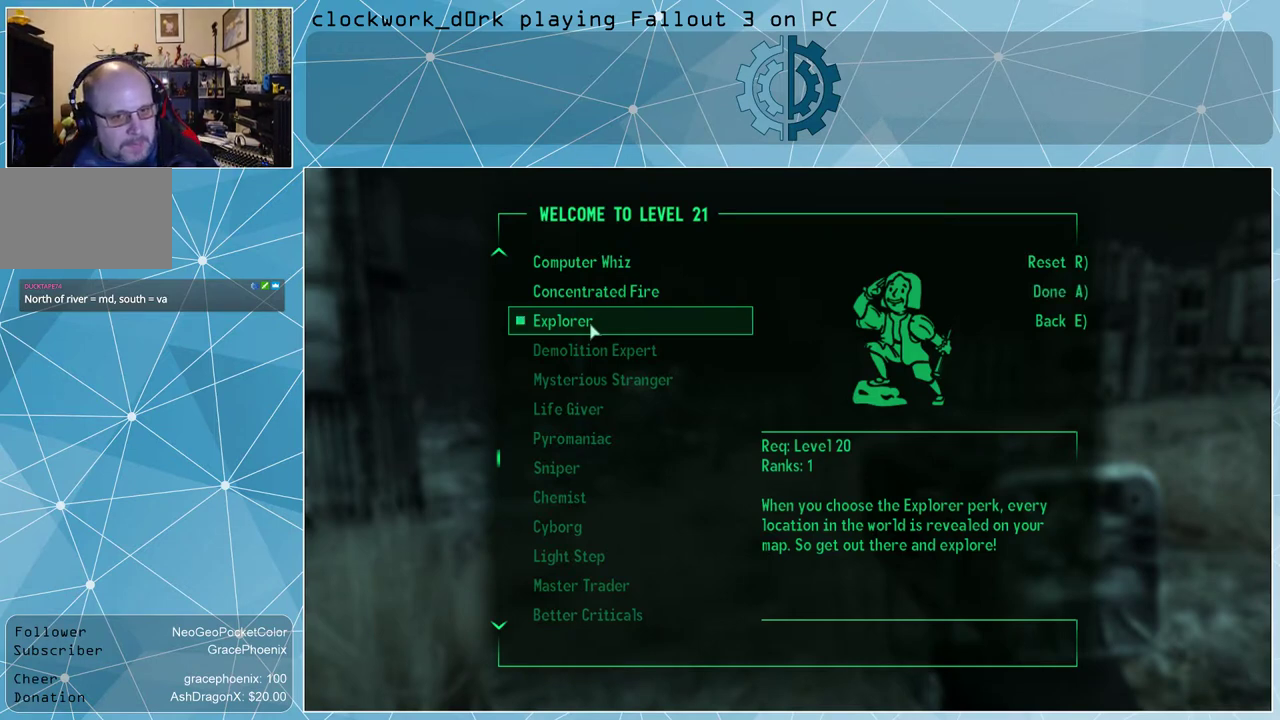
{"keys": [], "mouse": [], "events": []}
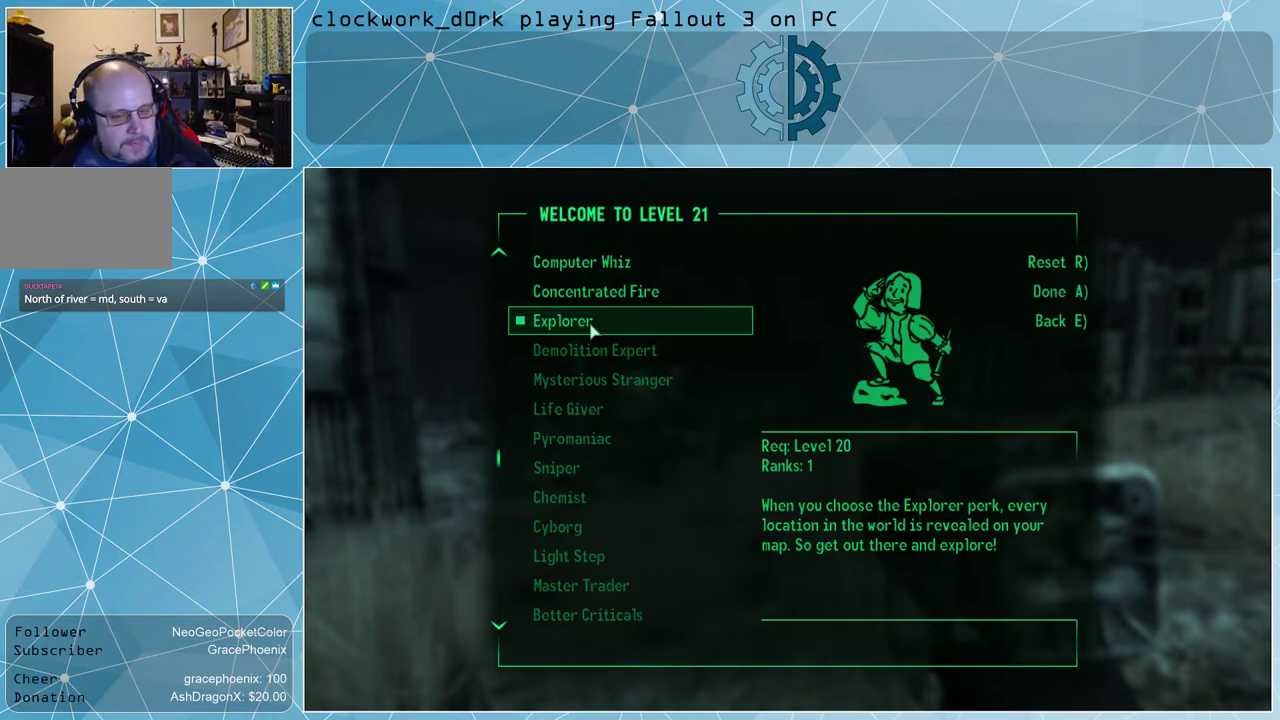
{"keys": [], "mouse": [], "events": [[167, "a", "down"], [233, "a", "up"]]}
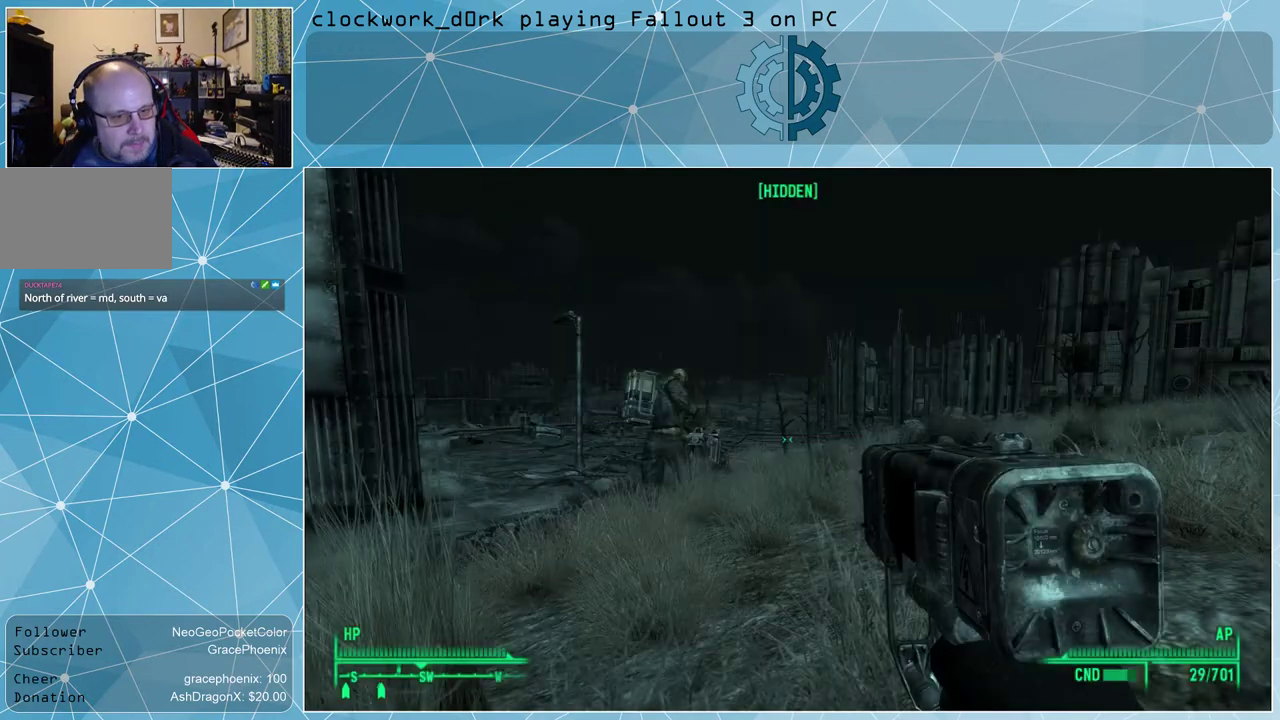
{"keys": [], "mouse": [], "events": []}
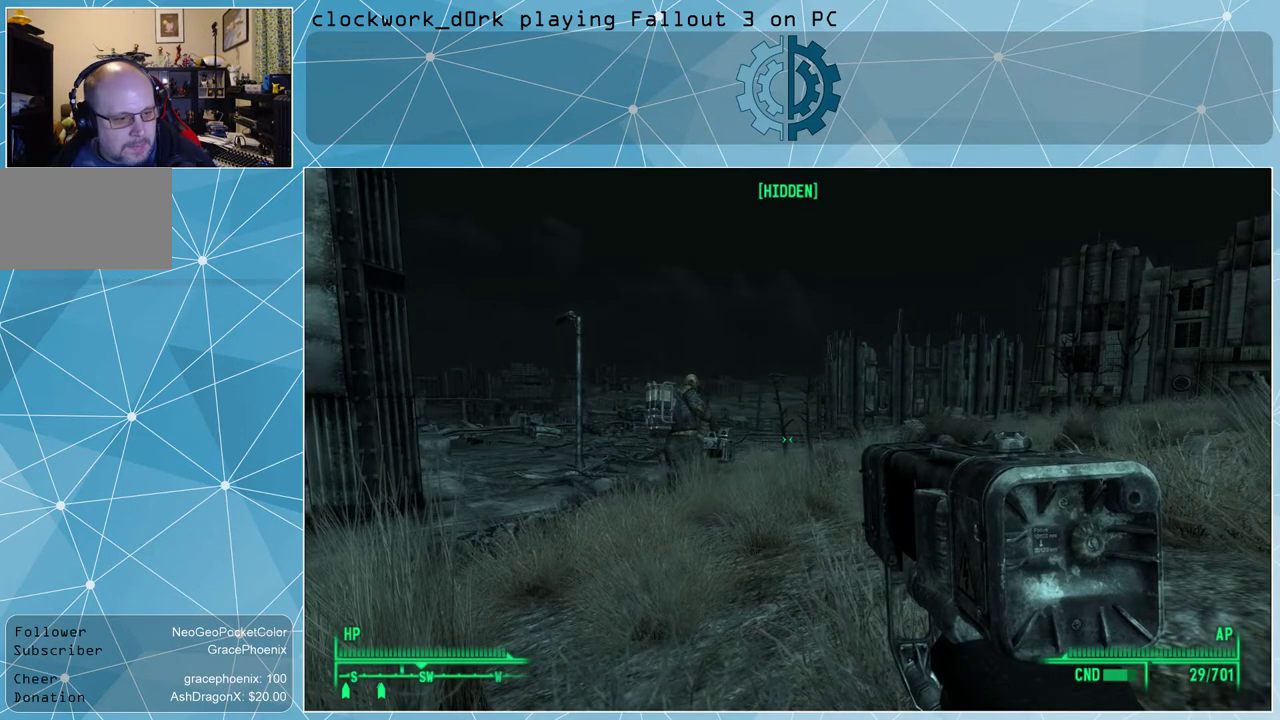
{"keys": [], "mouse": [], "events": [[200, "tab", "down"], [267, "tab", "up"]]}
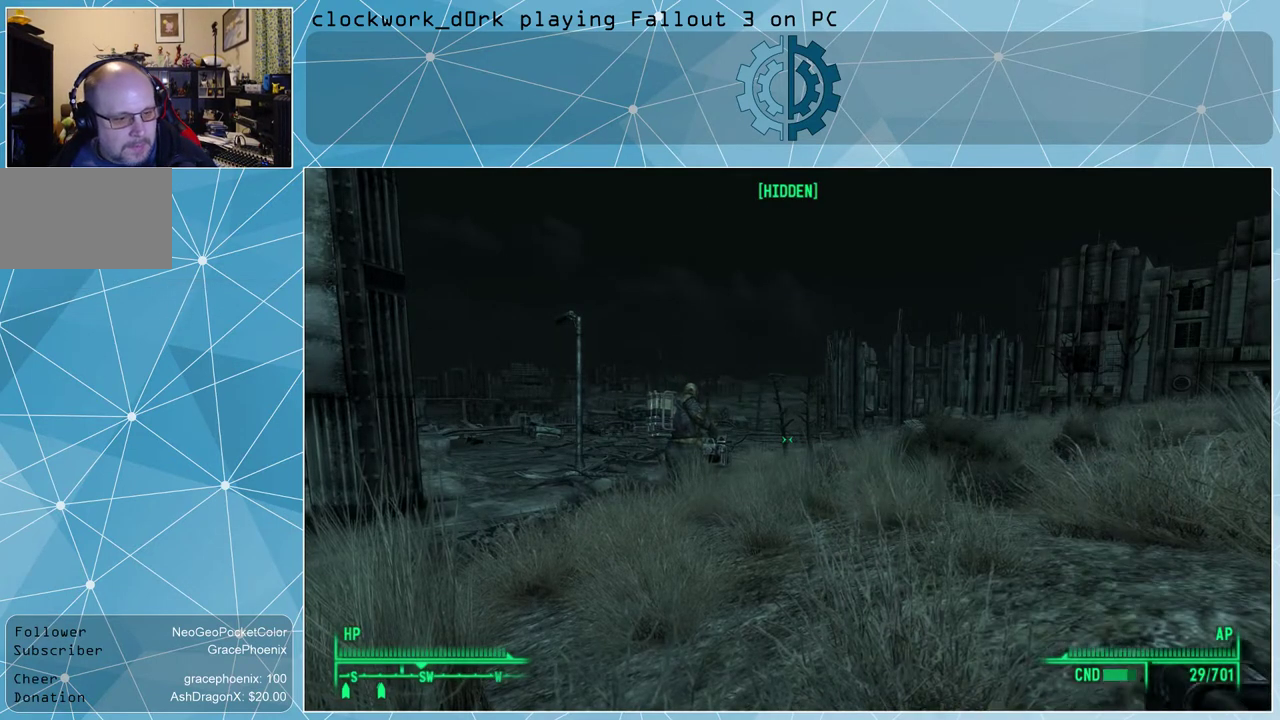
{"keys": [], "mouse": [], "events": []}
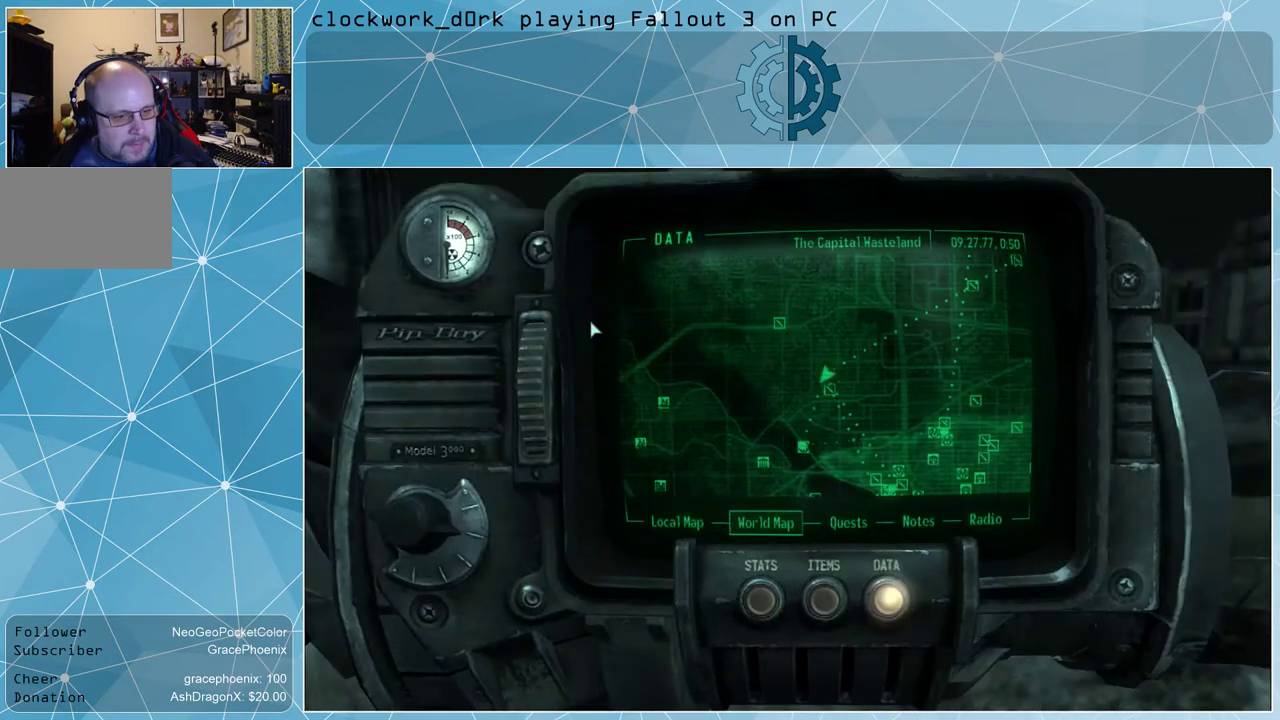
{"keys": [], "mouse": [], "events": []}
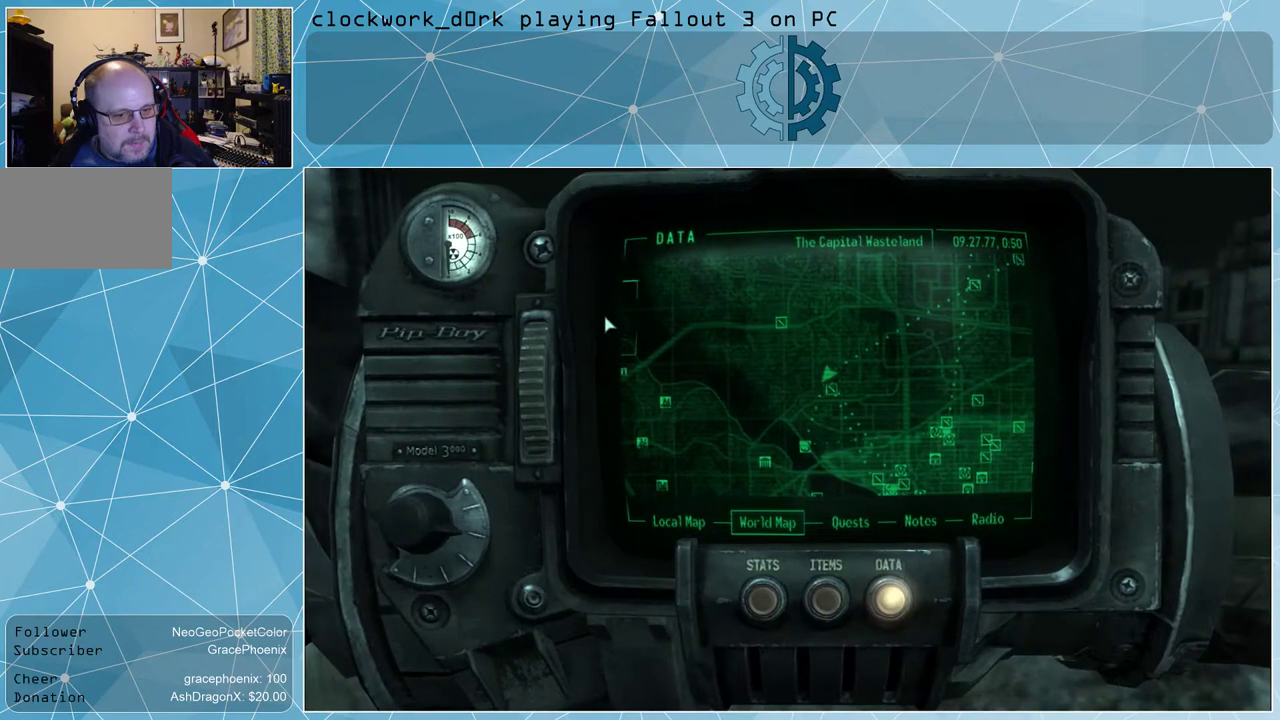
{"keys": [], "mouse": [], "events": []}
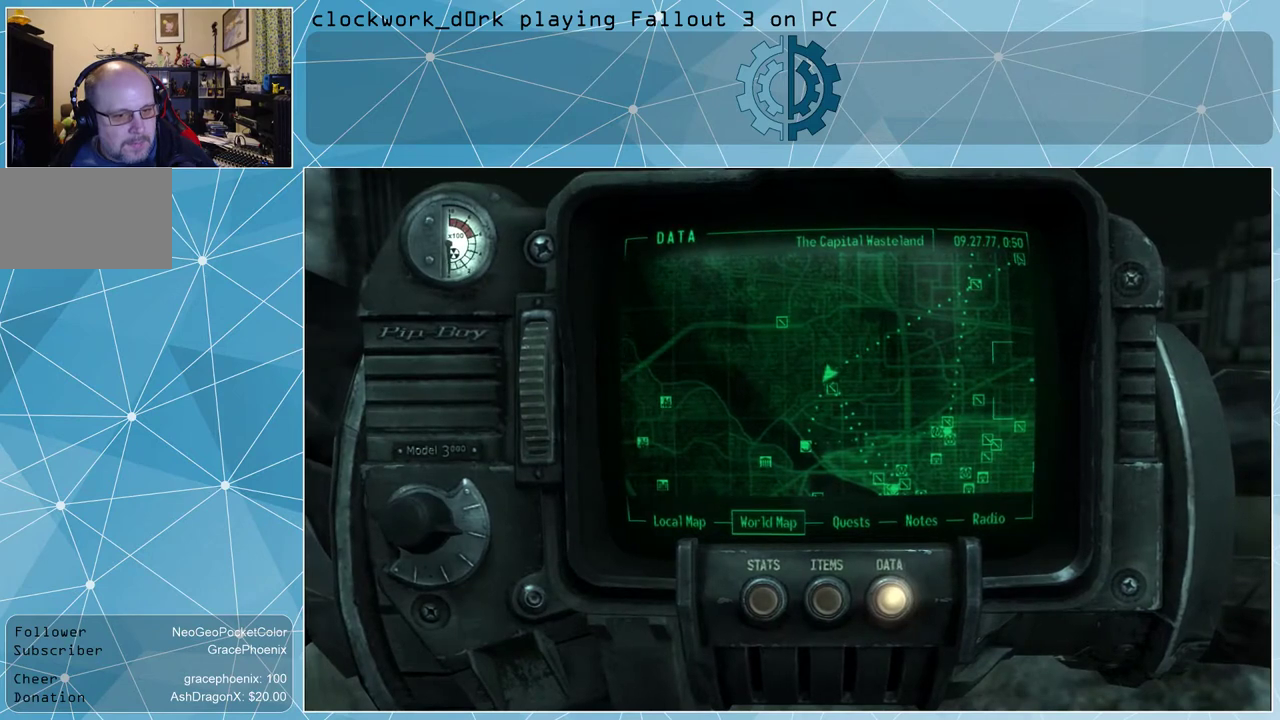
{"keys": [], "mouse": [], "events": []}
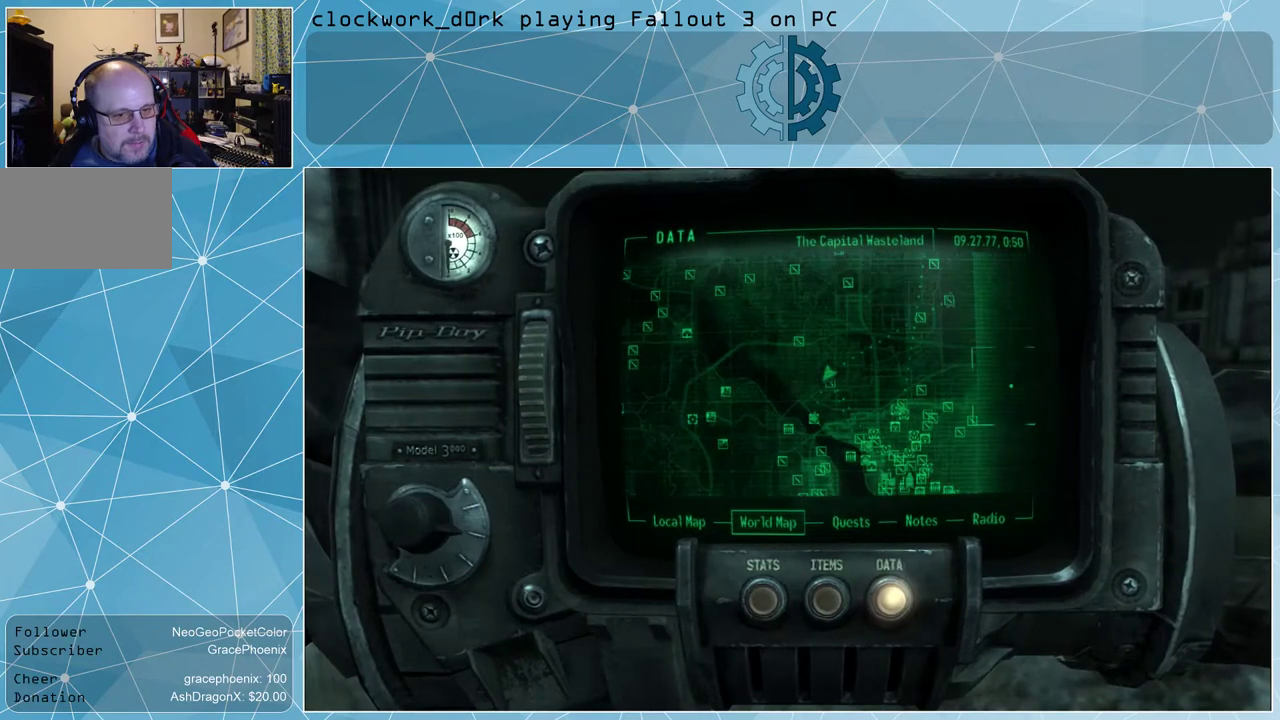
{"keys": [], "mouse": [], "events": []}
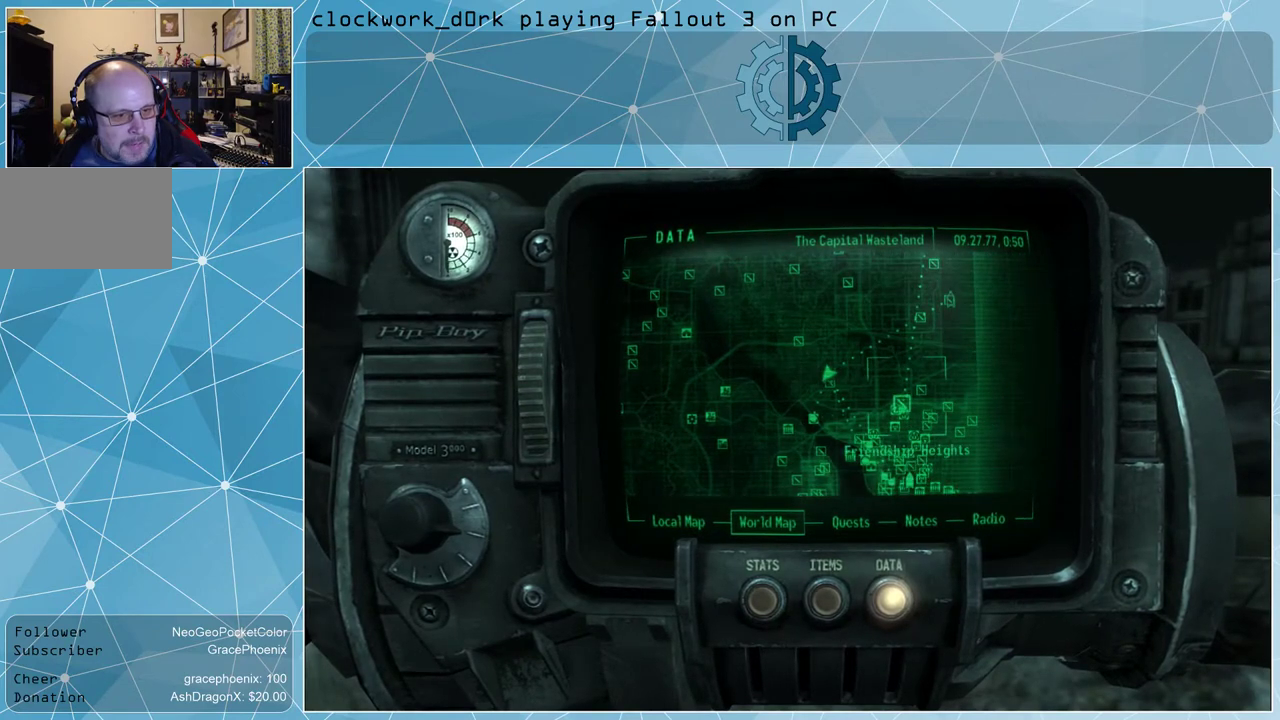
{"keys": [], "mouse": [], "events": []}
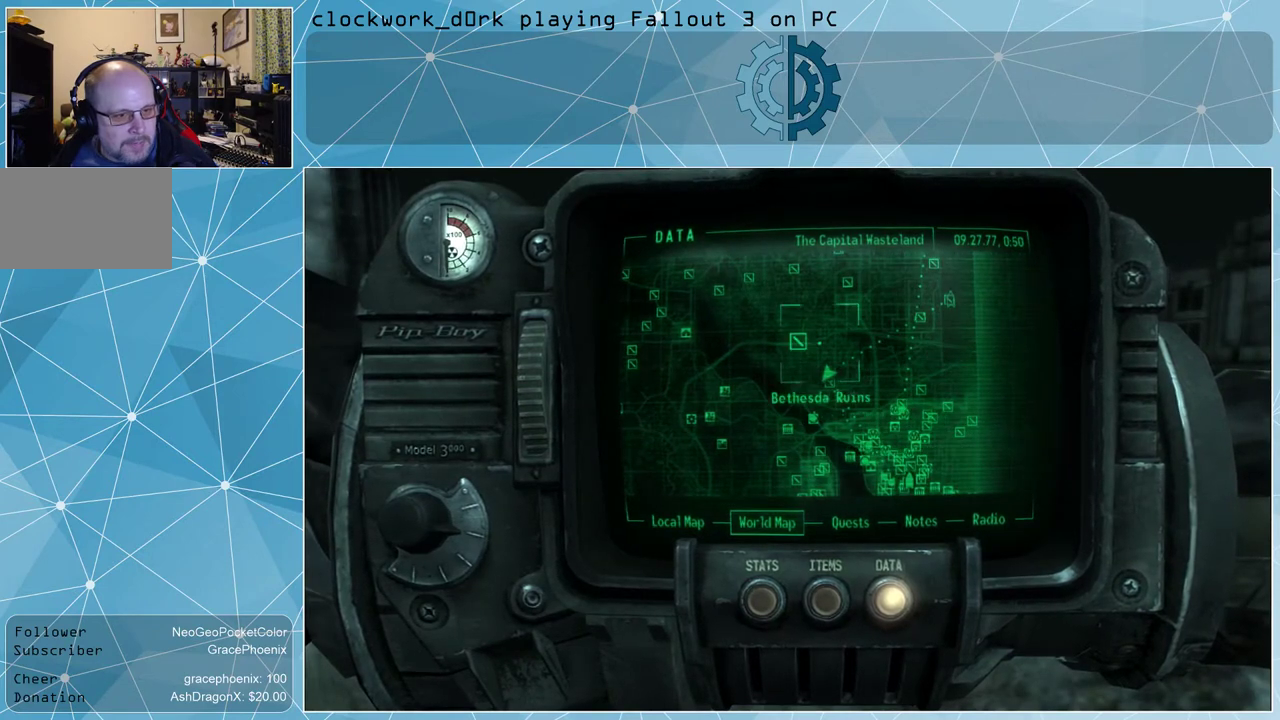
{"keys": [], "mouse": ["left"], "events": [[367, "mouse_left", "down"]]}
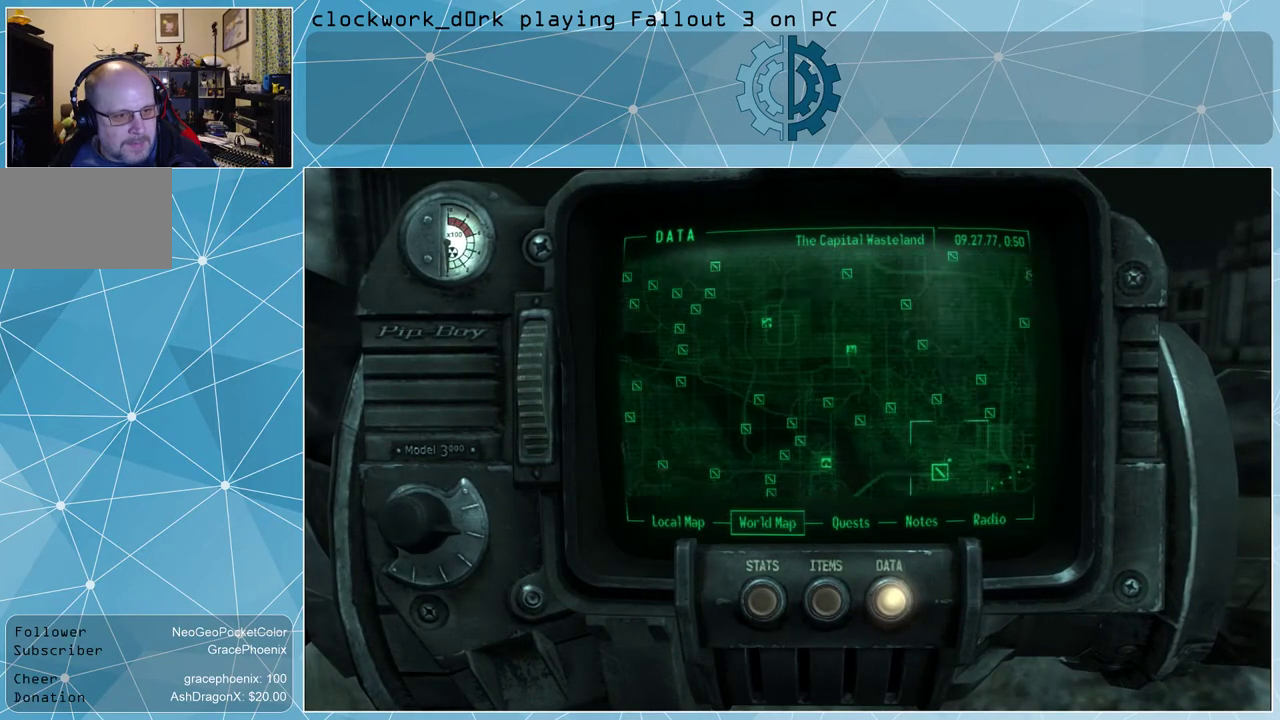
{"keys": [], "mouse": ["left"], "events": []}
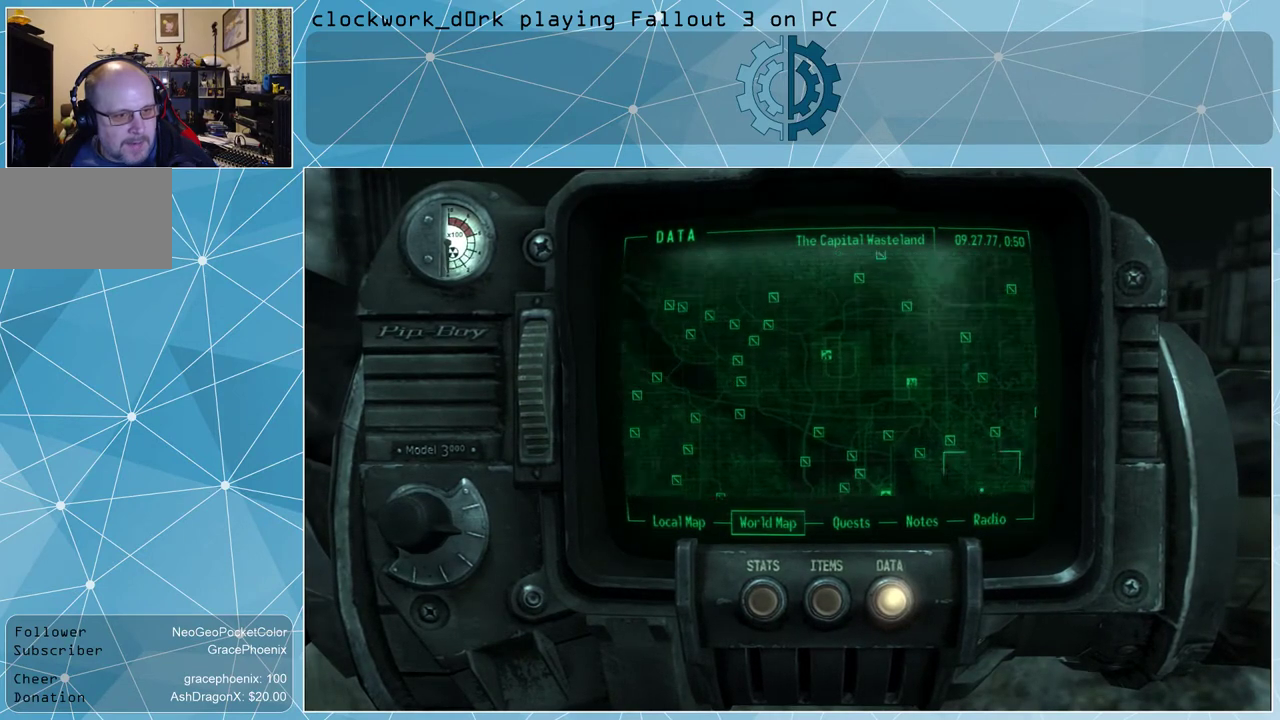
{"keys": [], "mouse": [], "events": [[200, "mouse_left", "up"]]}
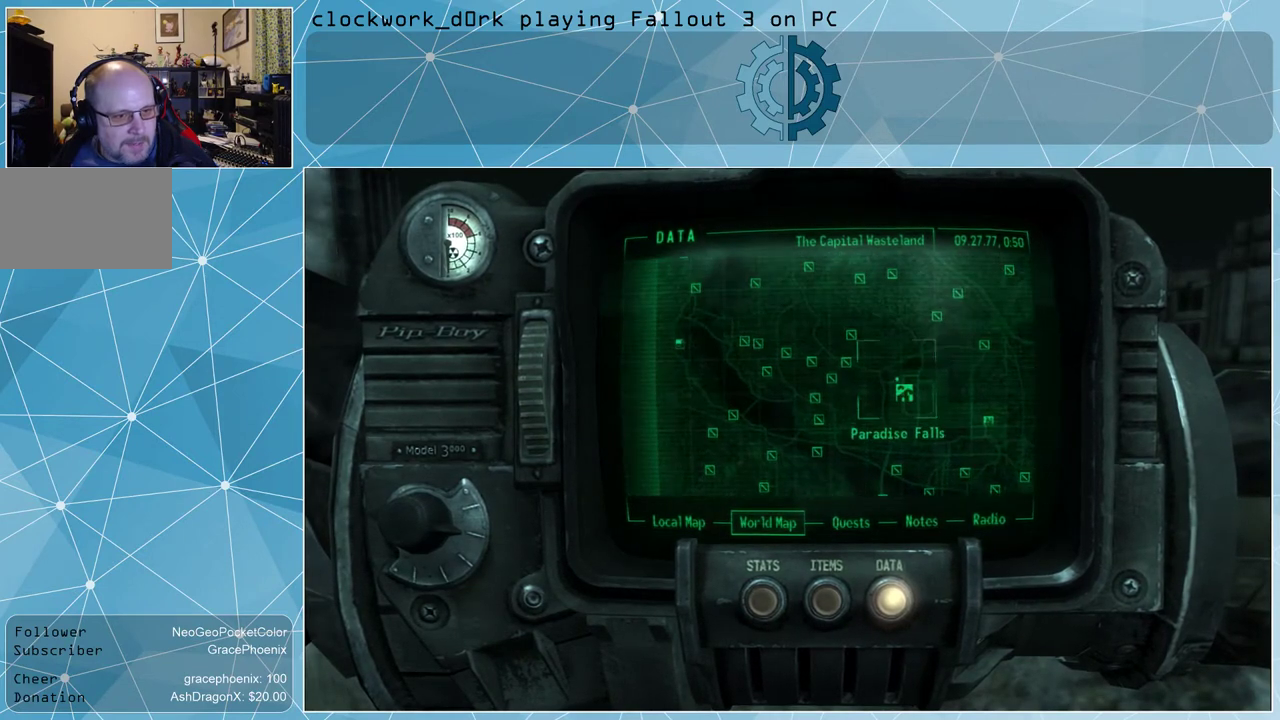
{"keys": [], "mouse": [], "events": []}
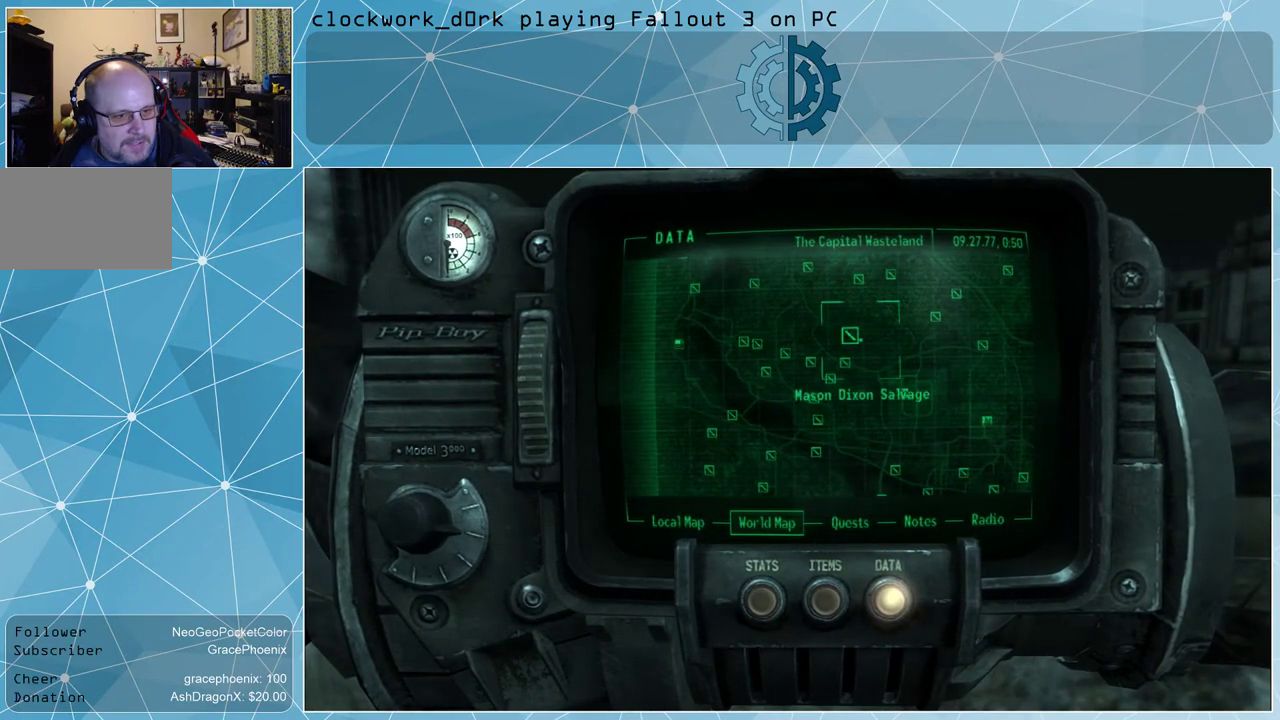
{"keys": [], "mouse": [], "events": []}
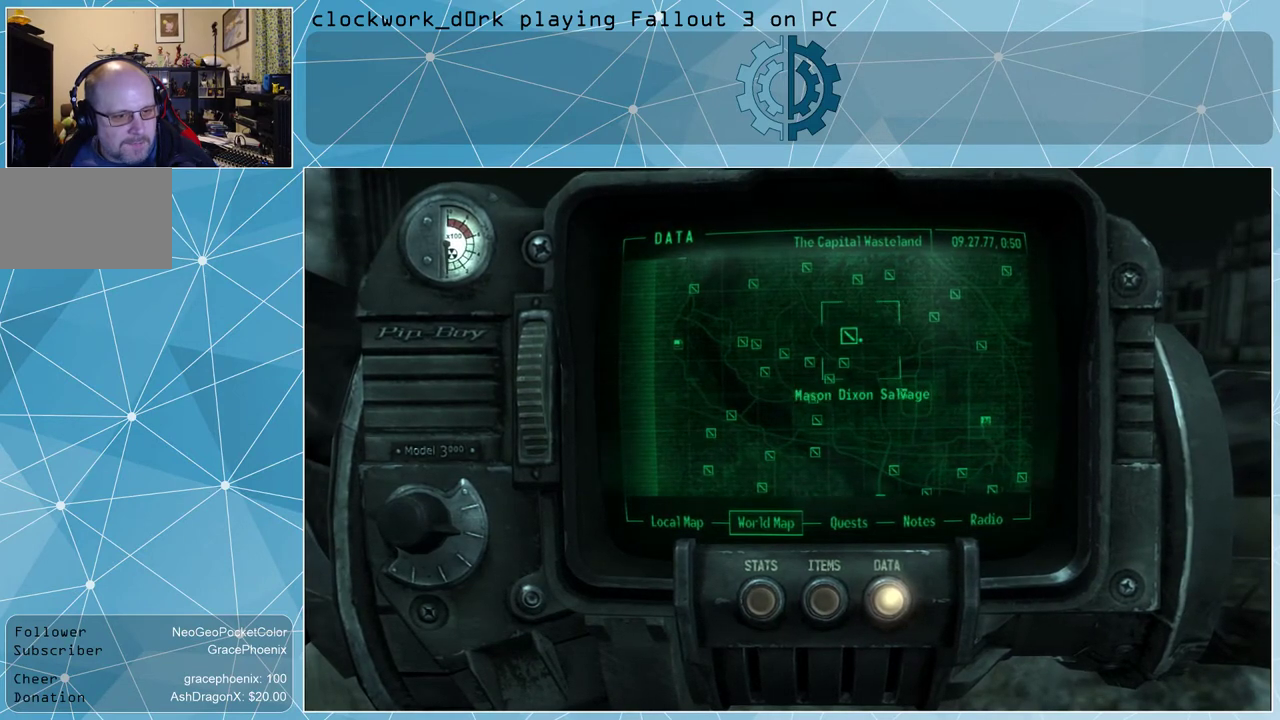
{"keys": [], "mouse": [], "events": []}
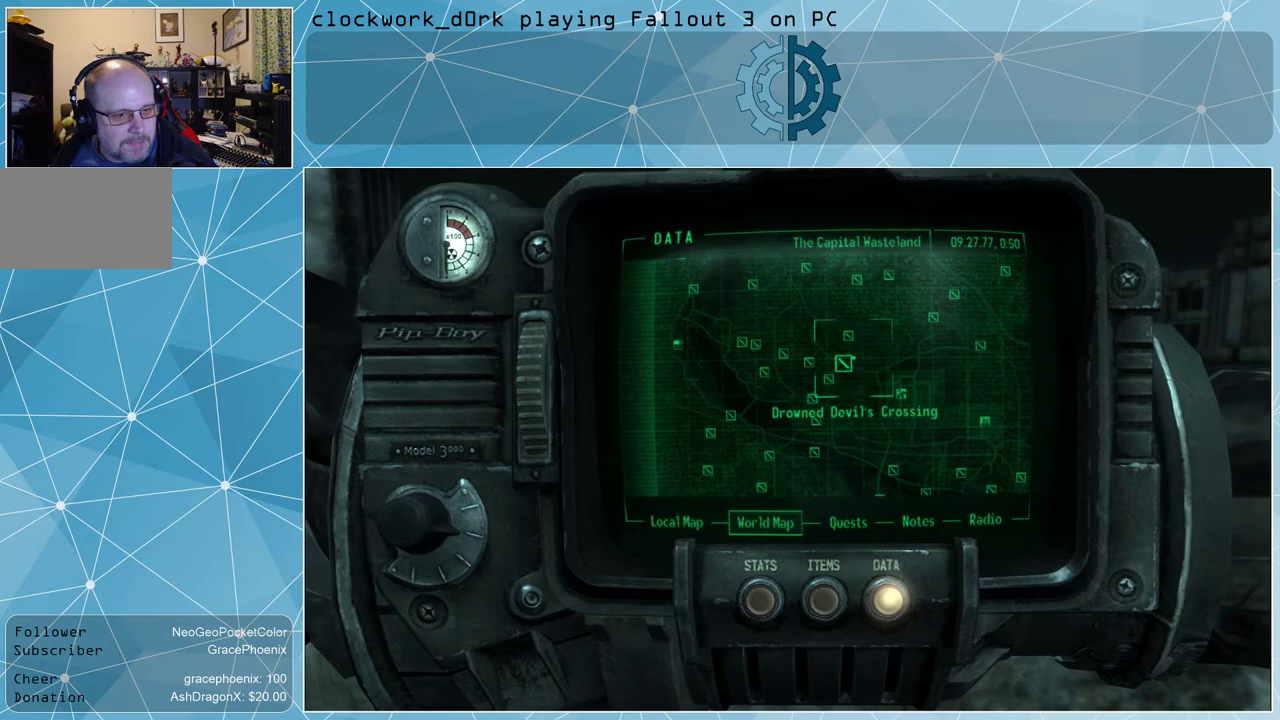
{"keys": [], "mouse": [], "events": []}
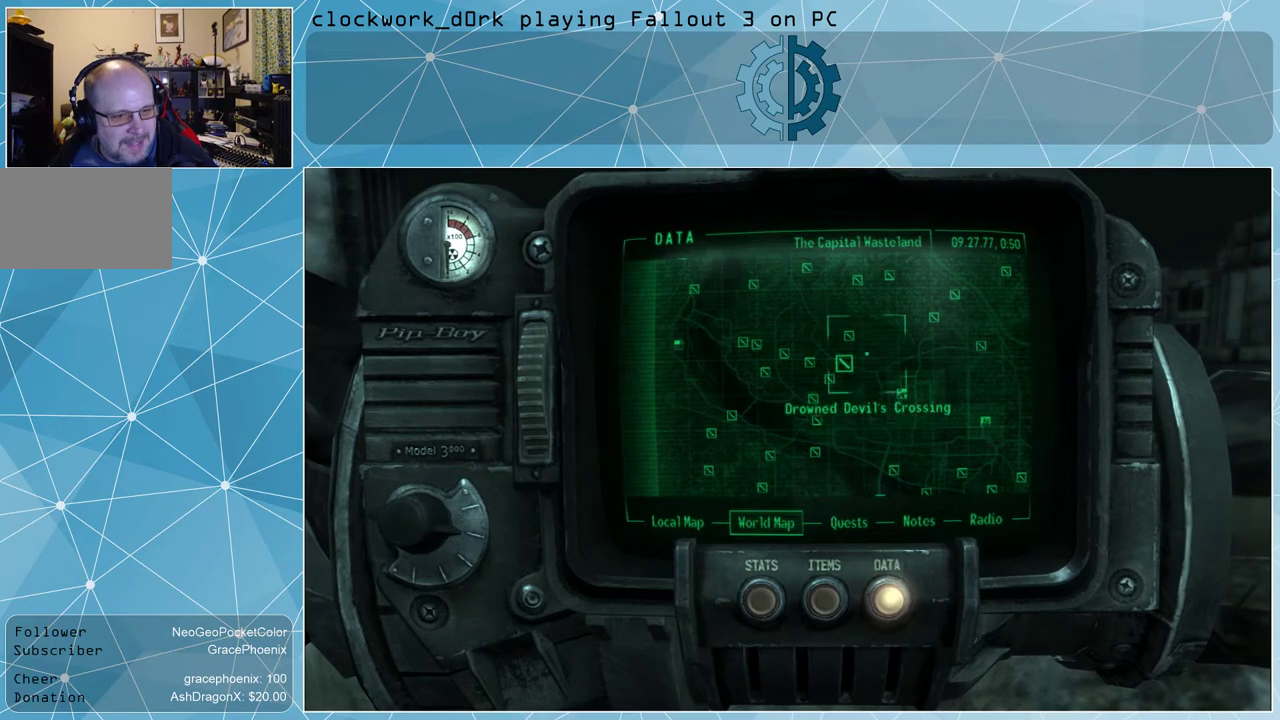
{"keys": [], "mouse": ["left"], "events": [[200, "mouse_left", "down"]]}
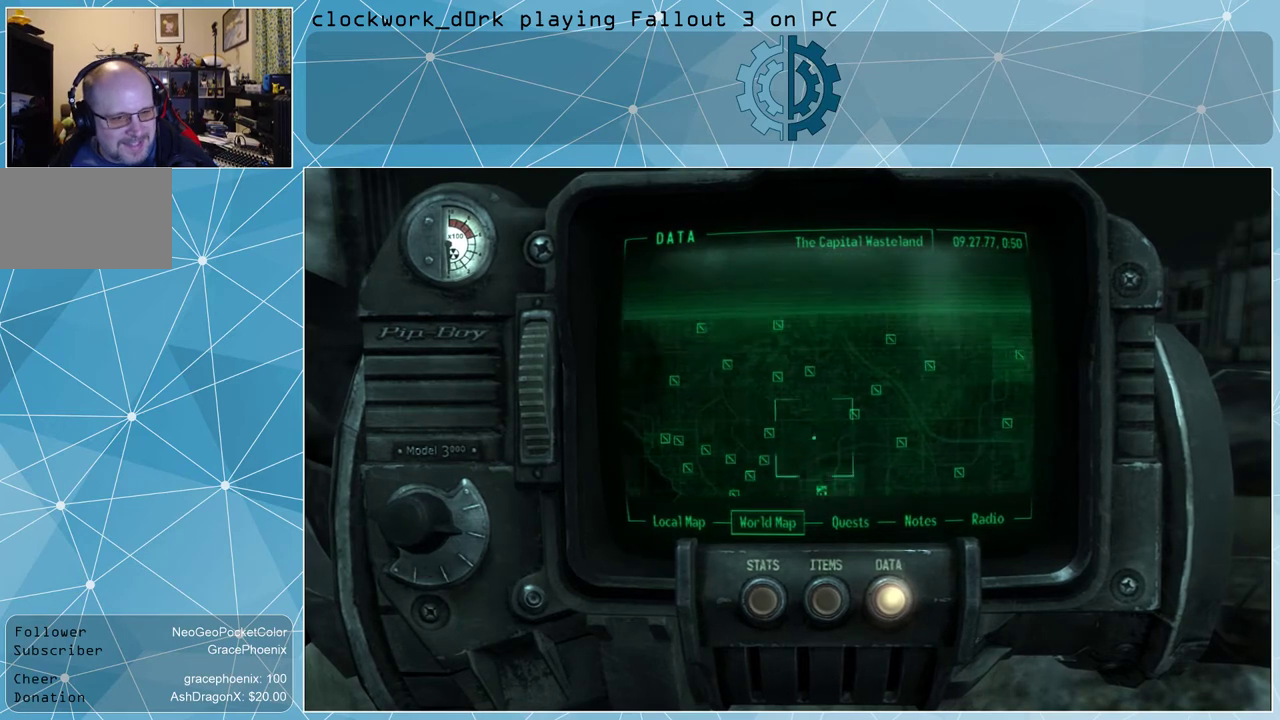
{"keys": [], "mouse": ["left"], "events": []}
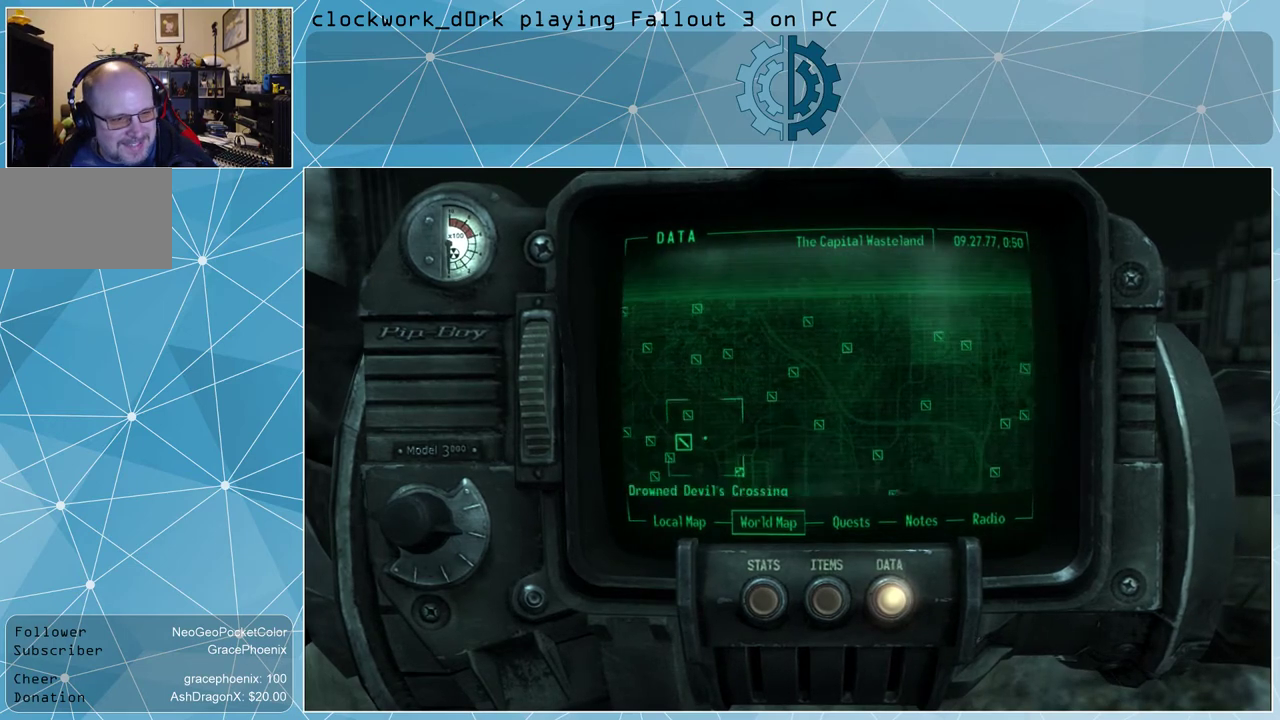
{"keys": [], "mouse": ["left"], "events": []}
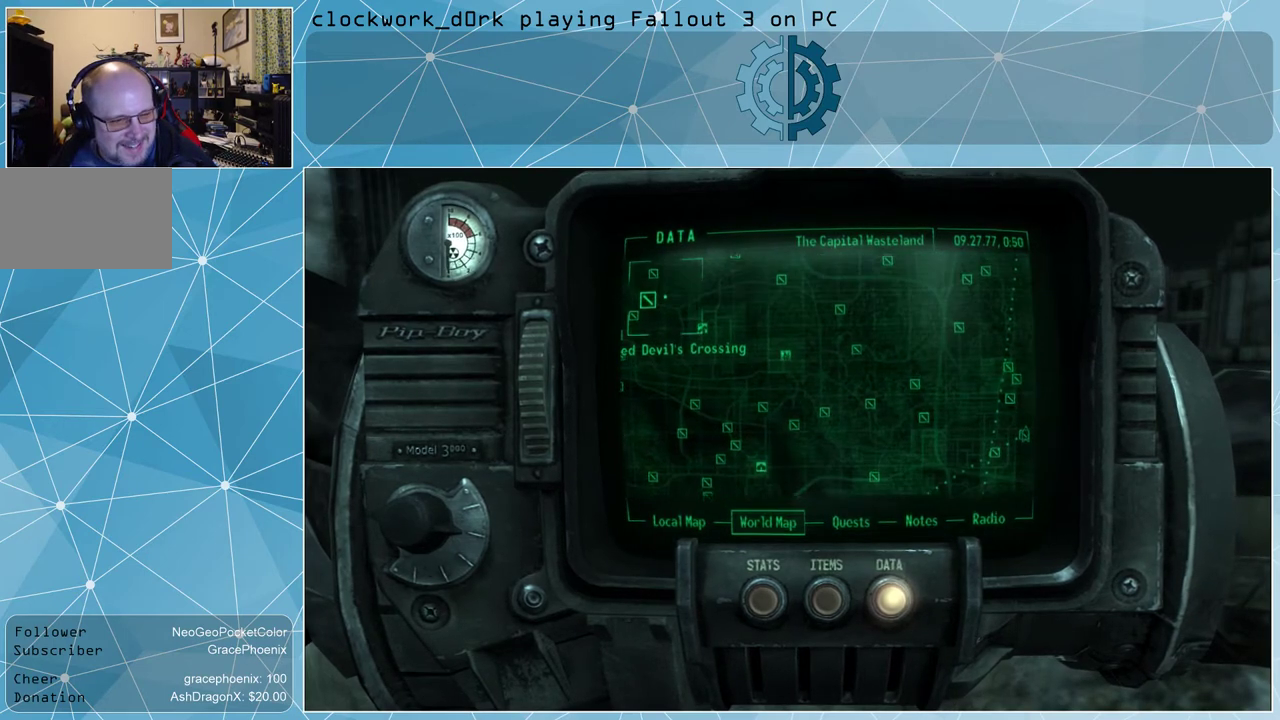
{"keys": [], "mouse": [], "events": [[67, "mouse_left", "up"]]}
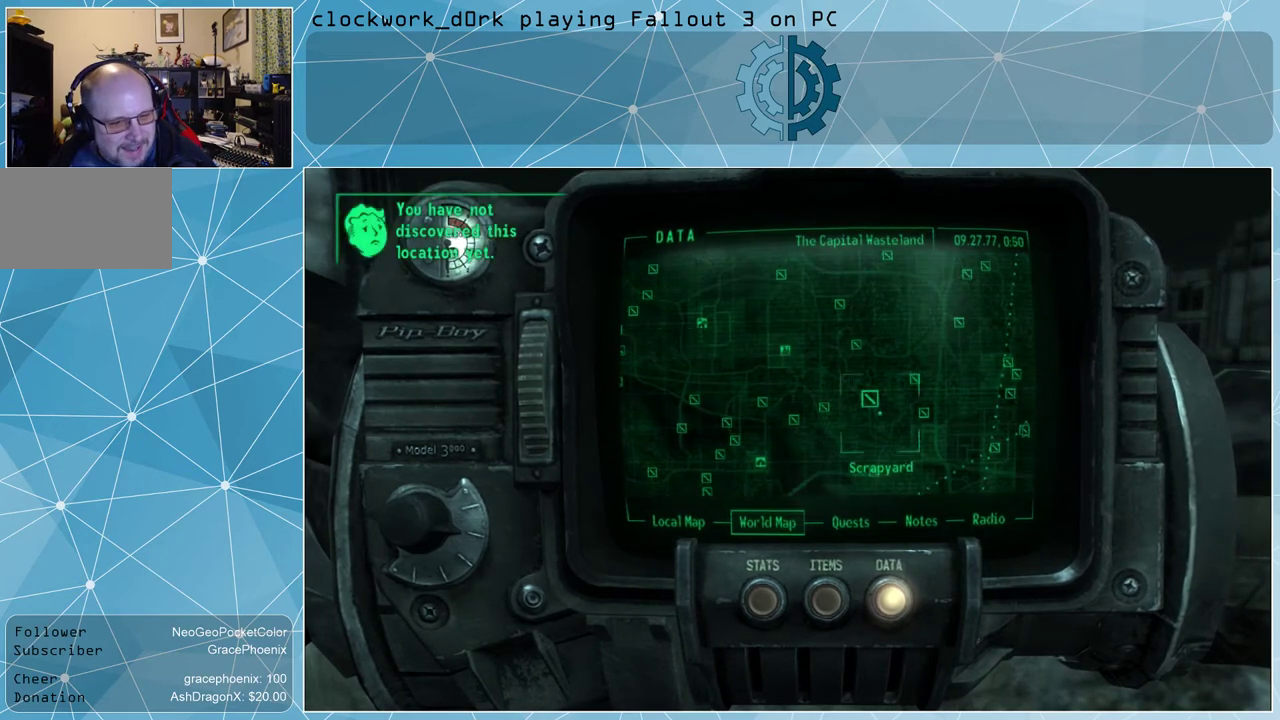
{"keys": [], "mouse": [], "events": []}
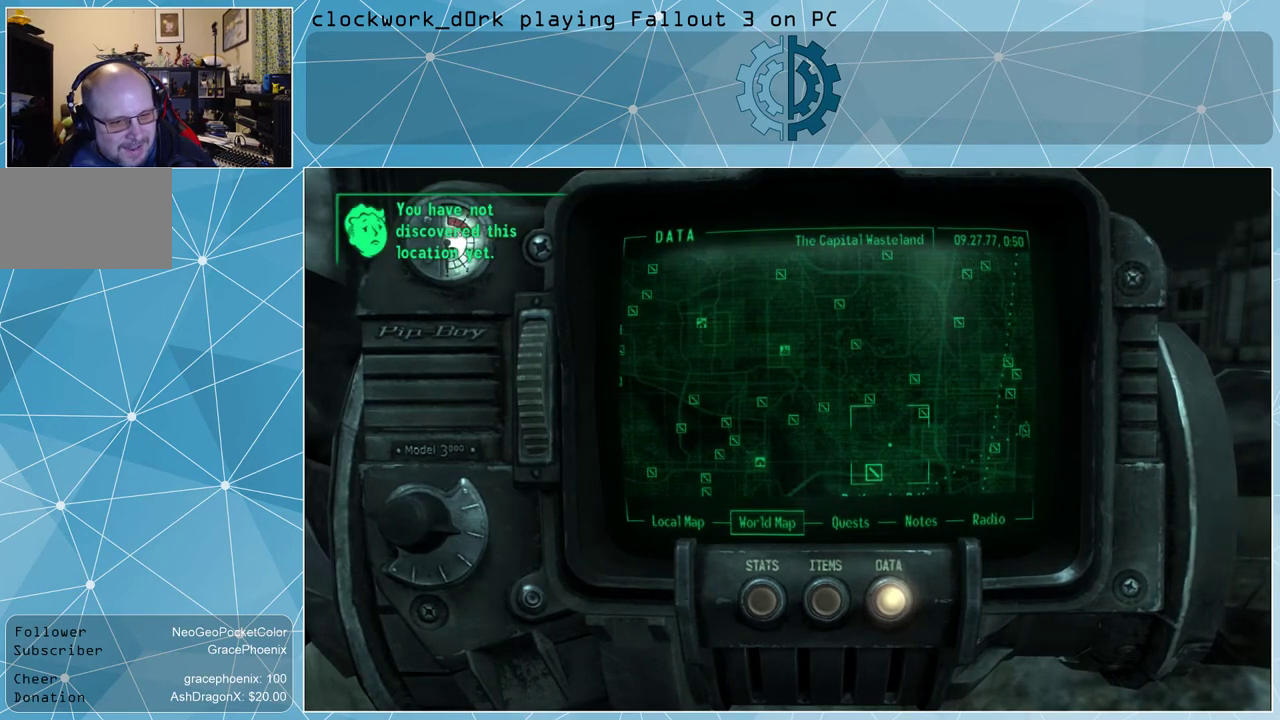
{"keys": [], "mouse": ["left"], "events": [[167, "mouse_left", "down"]]}
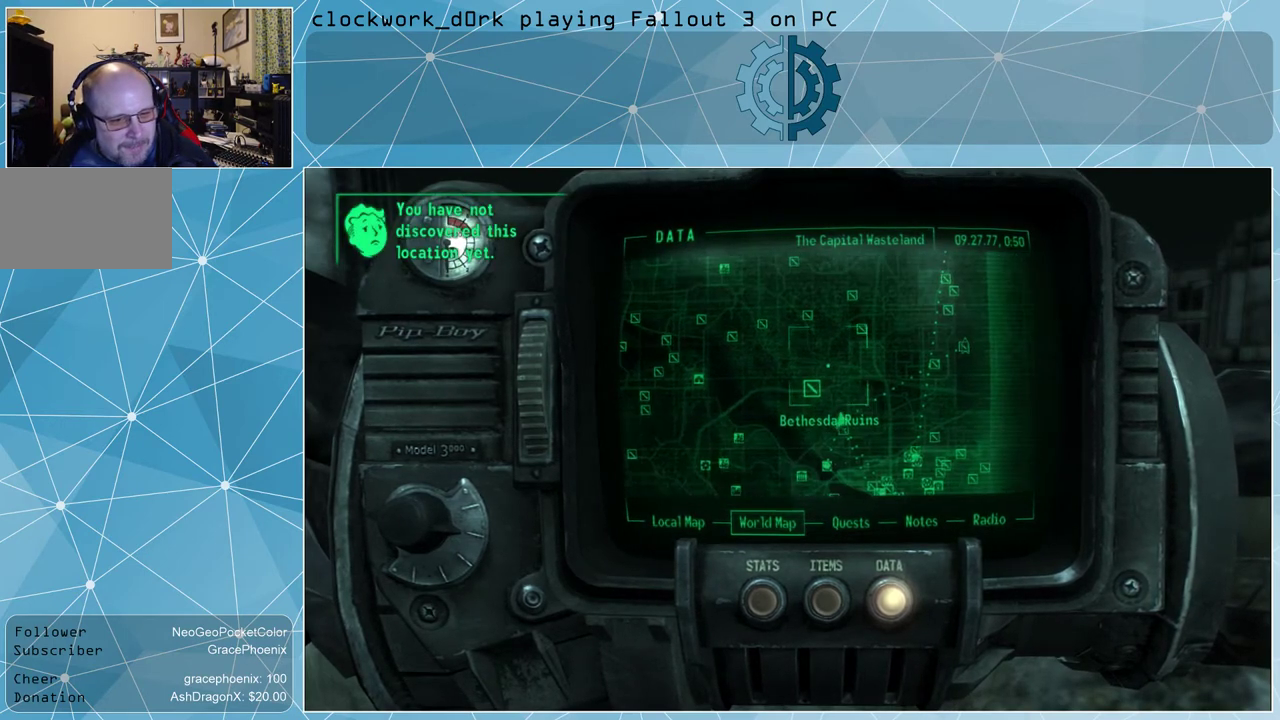
{"keys": [], "mouse": [], "events": [[500, "mouse_left", "up"]]}
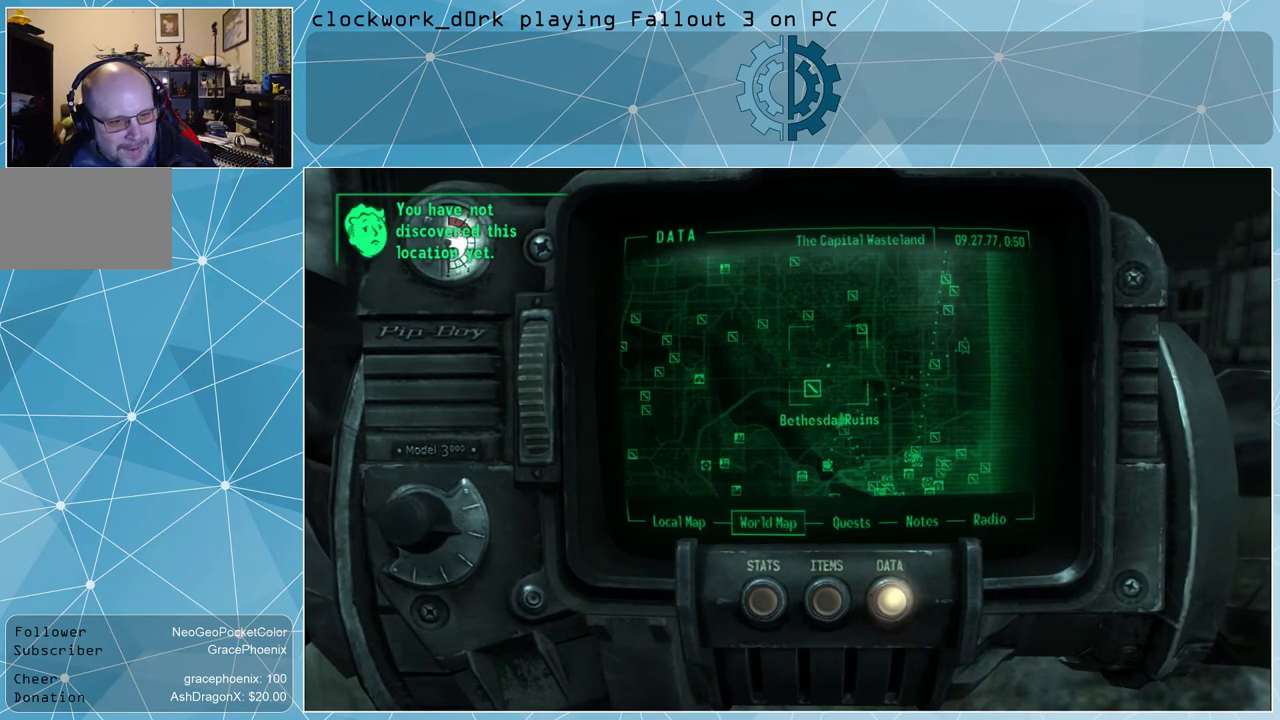
{"keys": [], "mouse": [], "events": []}
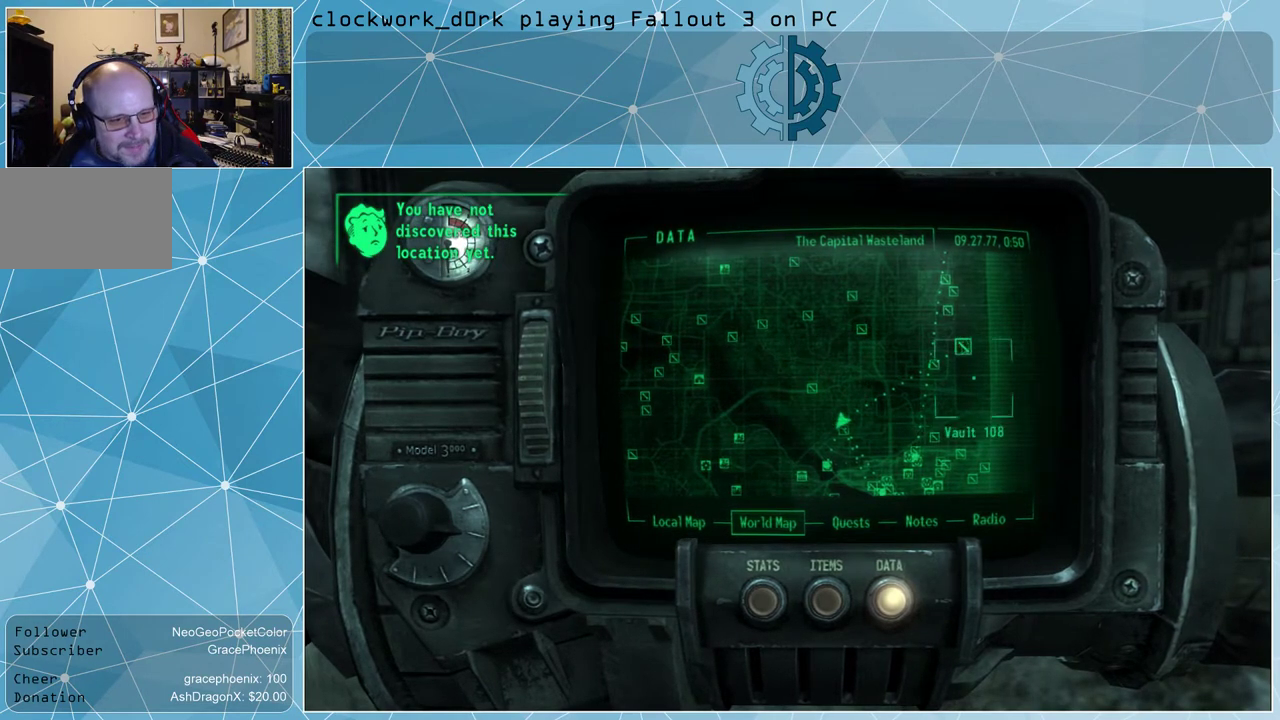
{"keys": [], "mouse": [], "events": []}
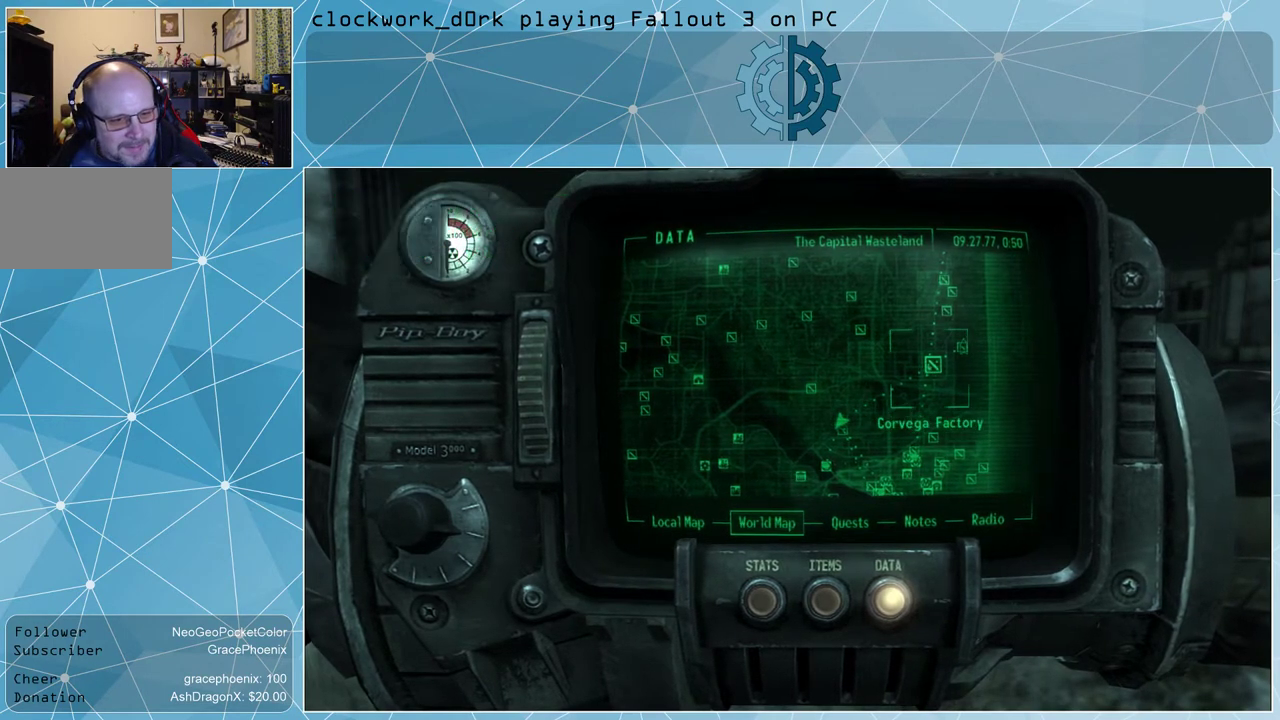
{"keys": [], "mouse": [], "events": []}